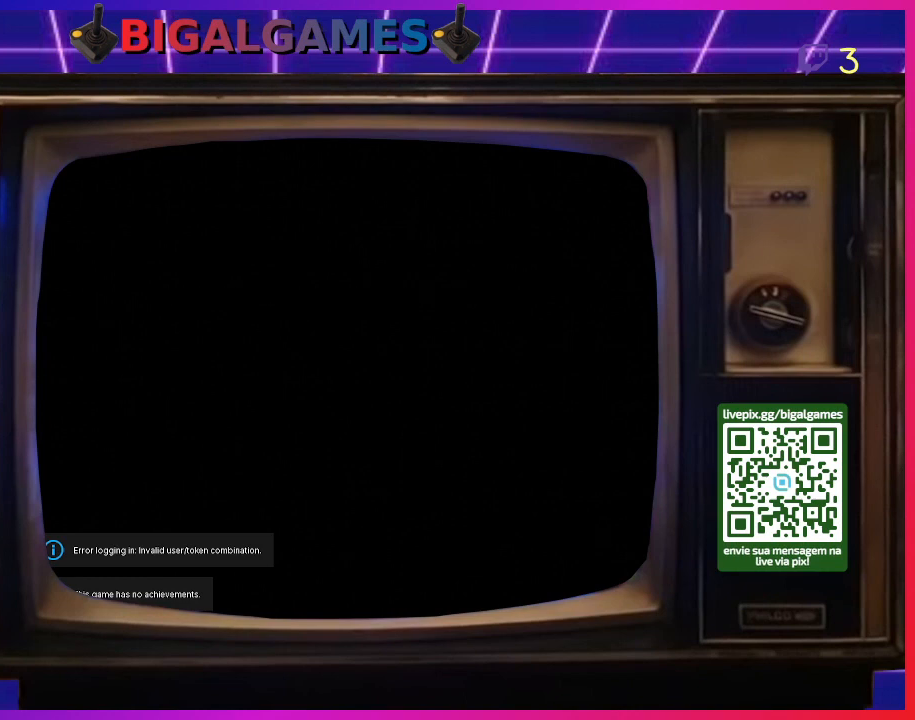
Gameplay with a controller (PlayStation layout); each line is a JSON object with the inputs held at the frame after it. "events" lists button and stick changes between this image and that frame as [ms after this image, input, new state], when the widget could be followed in between. Not read: left_stick.
{"buttons": ["CROSS", "SQUARE"], "right_stick": "center", "events": [[67, "CROSS", "down"], [133, "SQUARE", "down"]]}
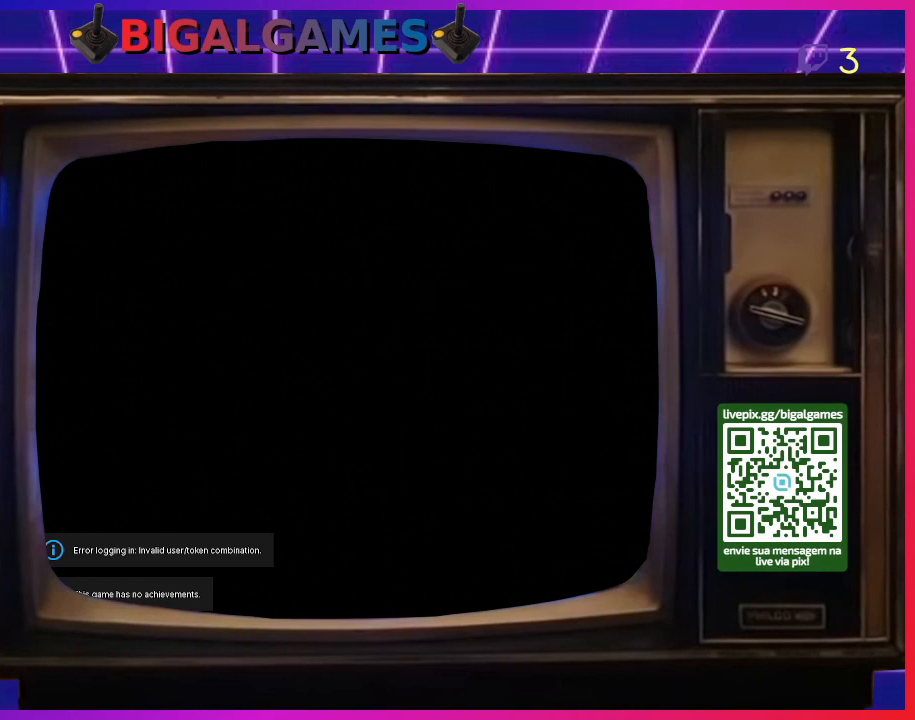
{"buttons": ["CROSS", "SQUARE"], "right_stick": "center", "events": []}
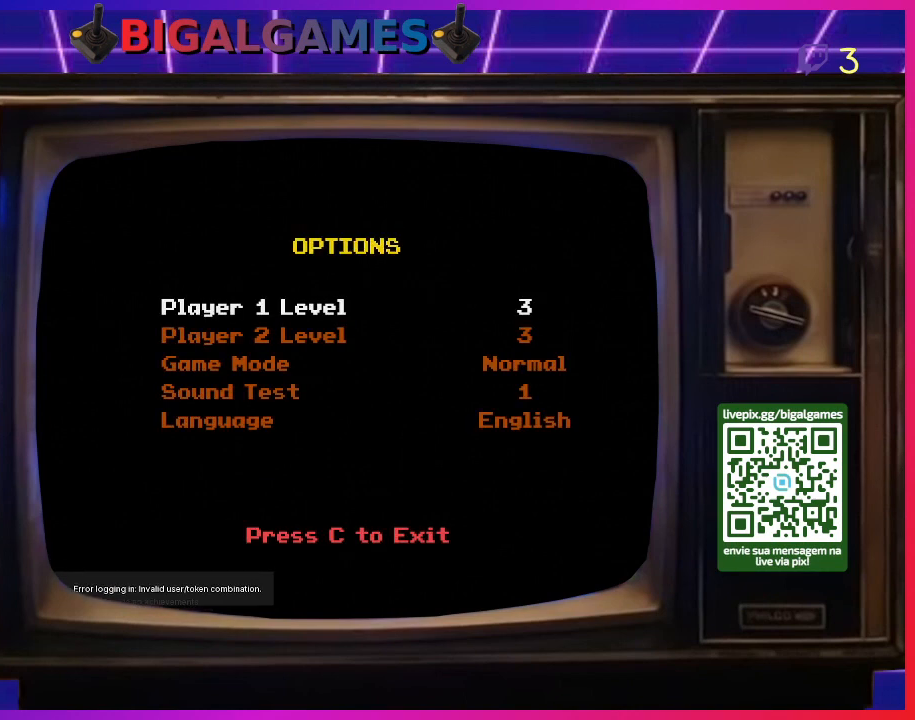
{"buttons": ["CROSS", "SQUARE"], "right_stick": "center", "events": []}
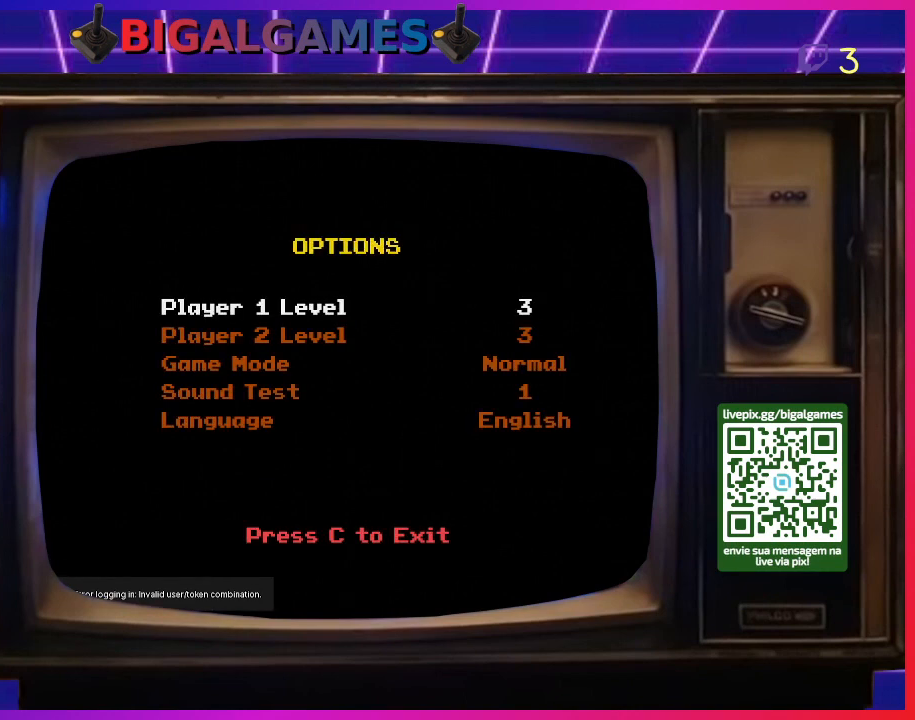
{"buttons": ["CROSS", "SQUARE"], "right_stick": "center", "events": []}
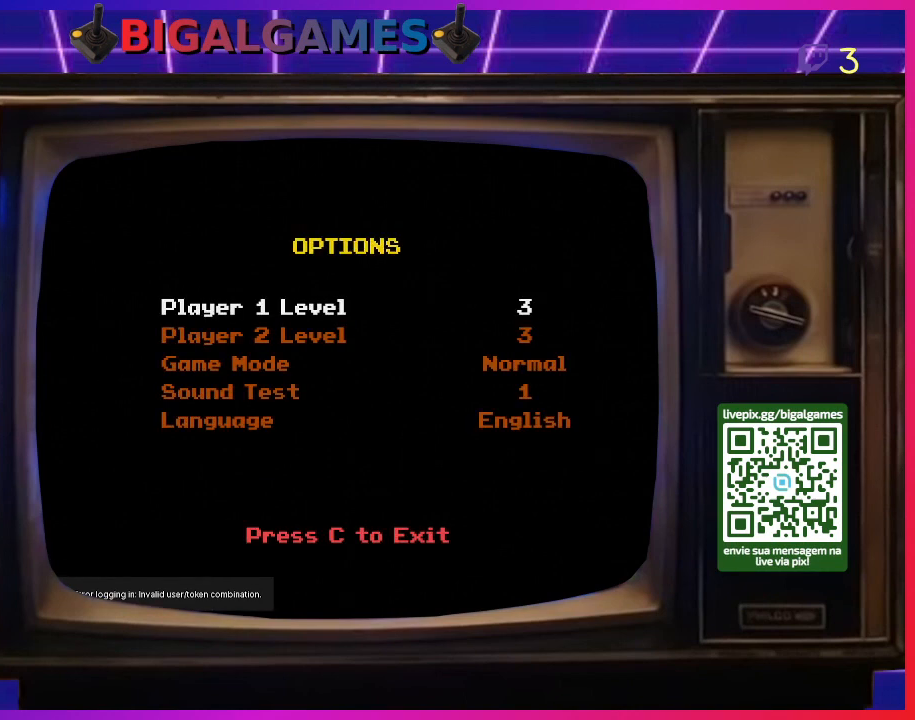
{"buttons": ["CROSS", "SQUARE"], "right_stick": "center", "events": []}
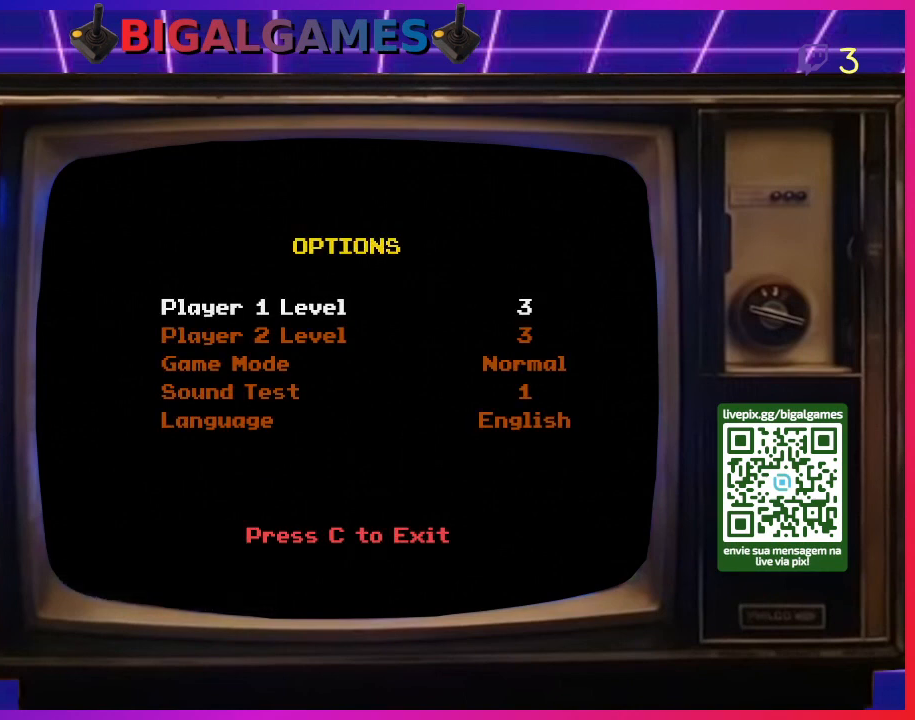
{"buttons": ["CROSS", "SQUARE"], "right_stick": "center", "events": [[267, "DPAD_DOWN", "down"], [400, "DPAD_DOWN", "up"]]}
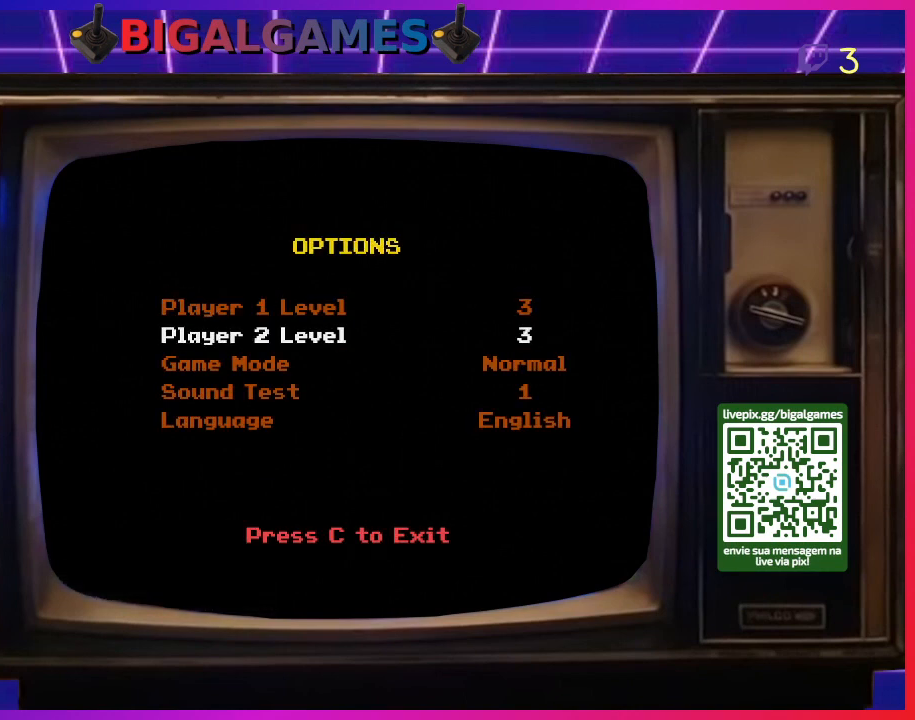
{"buttons": ["CROSS", "SQUARE"], "right_stick": "center", "events": [[167, "DPAD_DOWN", "down"], [267, "DPAD_DOWN", "up"]]}
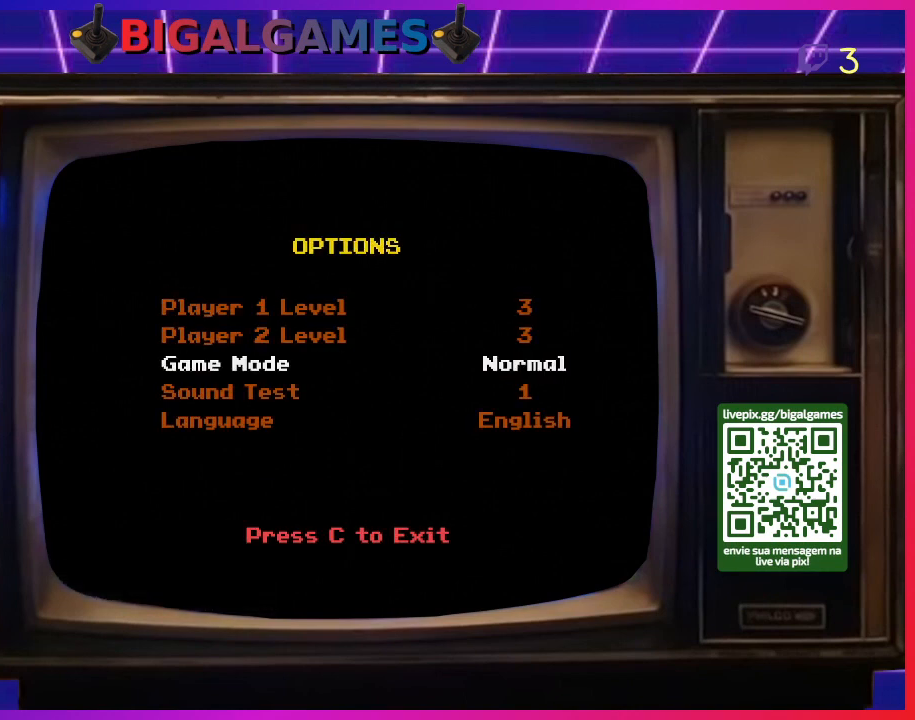
{"buttons": ["CROSS", "SQUARE"], "right_stick": "center", "events": [[67, "DPAD_UP", "down"], [133, "DPAD_UP", "up"], [233, "DPAD_UP", "down"], [333, "DPAD_UP", "up"]]}
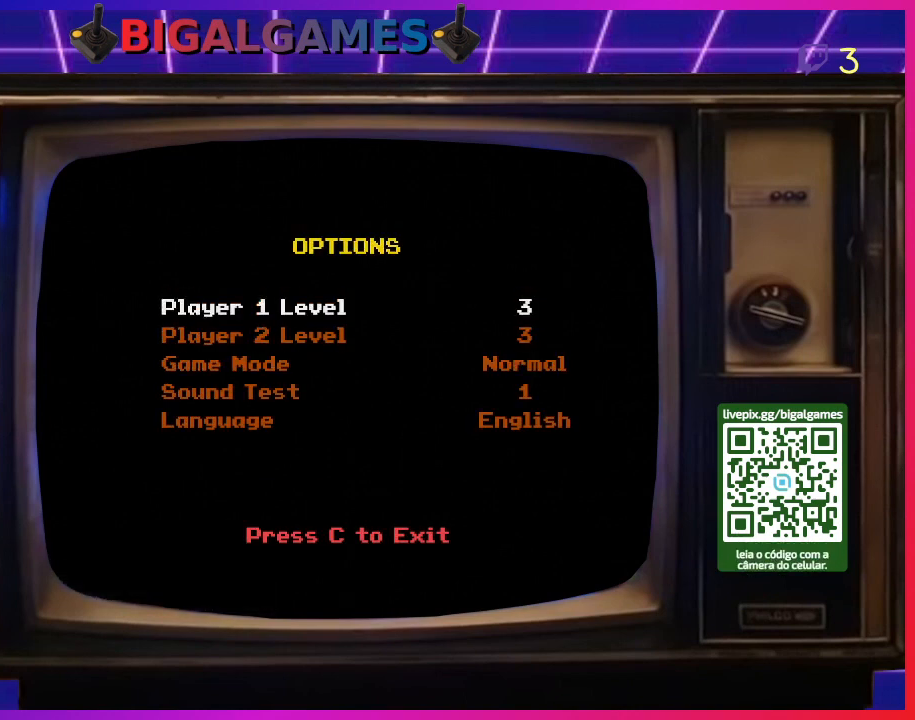
{"buttons": ["CROSS", "SQUARE"], "right_stick": "center", "events": [[133, "DPAD_RIGHT", "down"], [167, "DPAD_RIGHT", "up"], [367, "DPAD_RIGHT", "down"], [433, "DPAD_RIGHT", "up"]]}
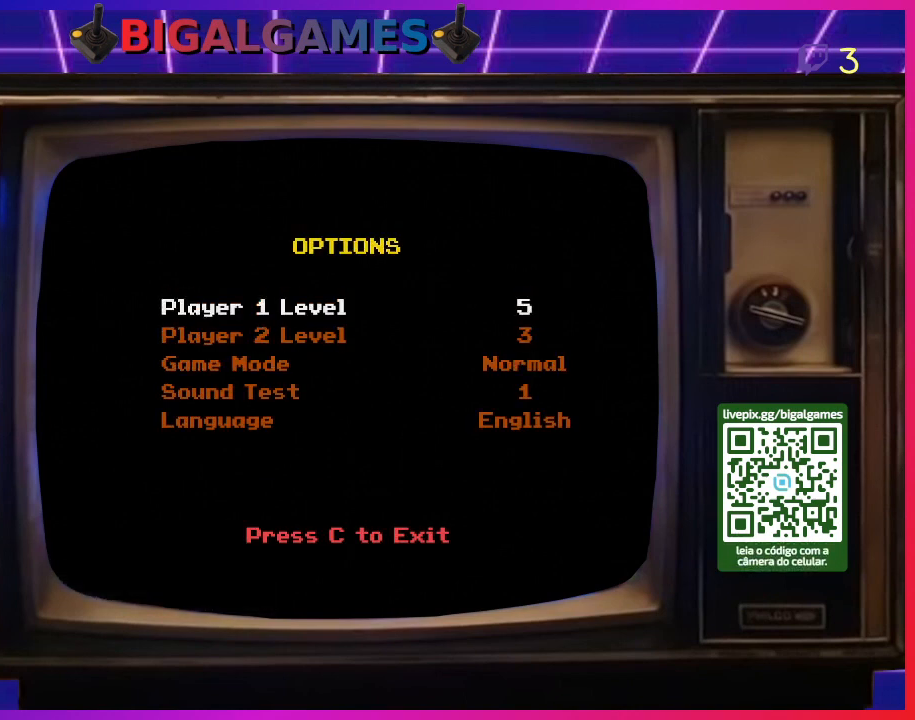
{"buttons": ["CROSS", "SQUARE", "DPAD_RIGHT"], "right_stick": "center", "events": [[67, "DPAD_RIGHT", "down"], [167, "DPAD_RIGHT", "up"], [267, "DPAD_RIGHT", "down"], [367, "DPAD_RIGHT", "up"], [467, "DPAD_RIGHT", "down"]]}
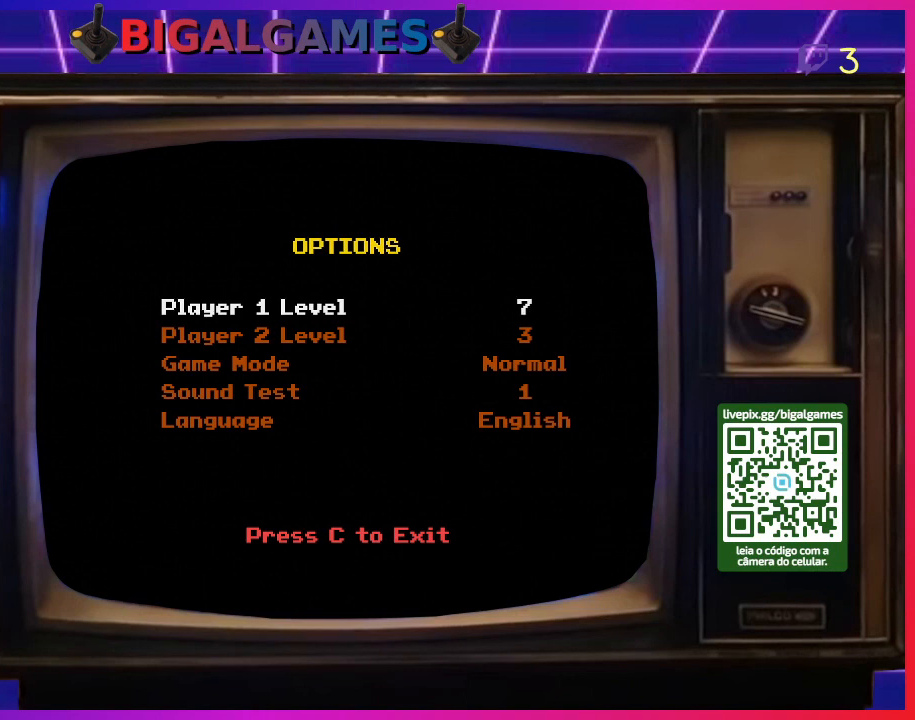
{"buttons": ["CROSS", "SQUARE"], "right_stick": "center", "events": [[67, "DPAD_RIGHT", "up"], [167, "DPAD_RIGHT", "down"], [267, "DPAD_RIGHT", "up"], [367, "DPAD_RIGHT", "down"], [467, "DPAD_RIGHT", "up"]]}
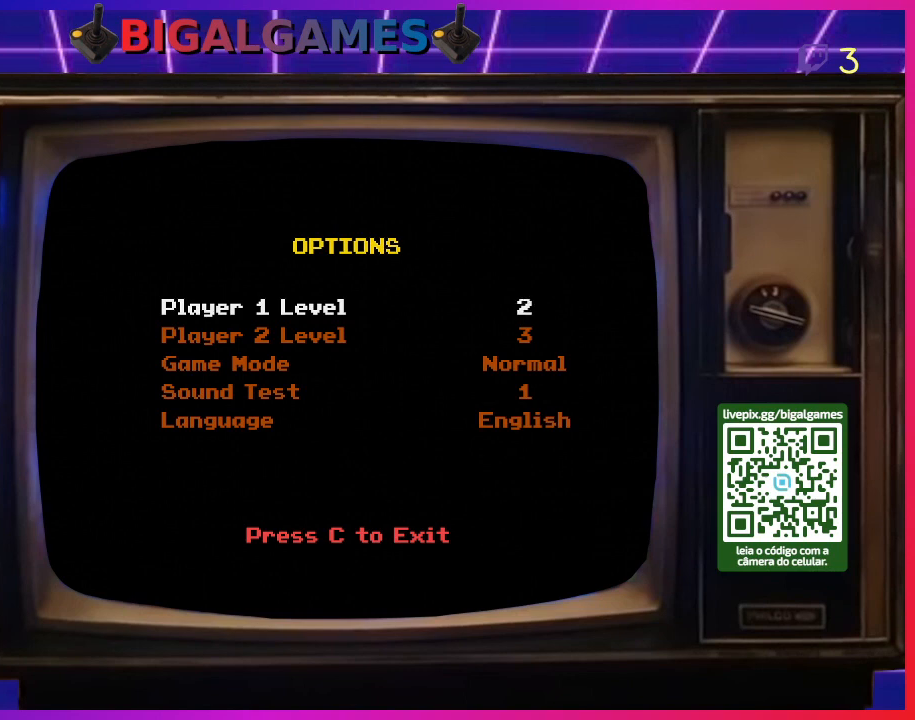
{"buttons": ["CROSS", "SQUARE", "DPAD_LEFT"], "right_stick": "center", "events": [[267, "DPAD_LEFT", "down"], [333, "DPAD_LEFT", "up"], [433, "DPAD_LEFT", "down"]]}
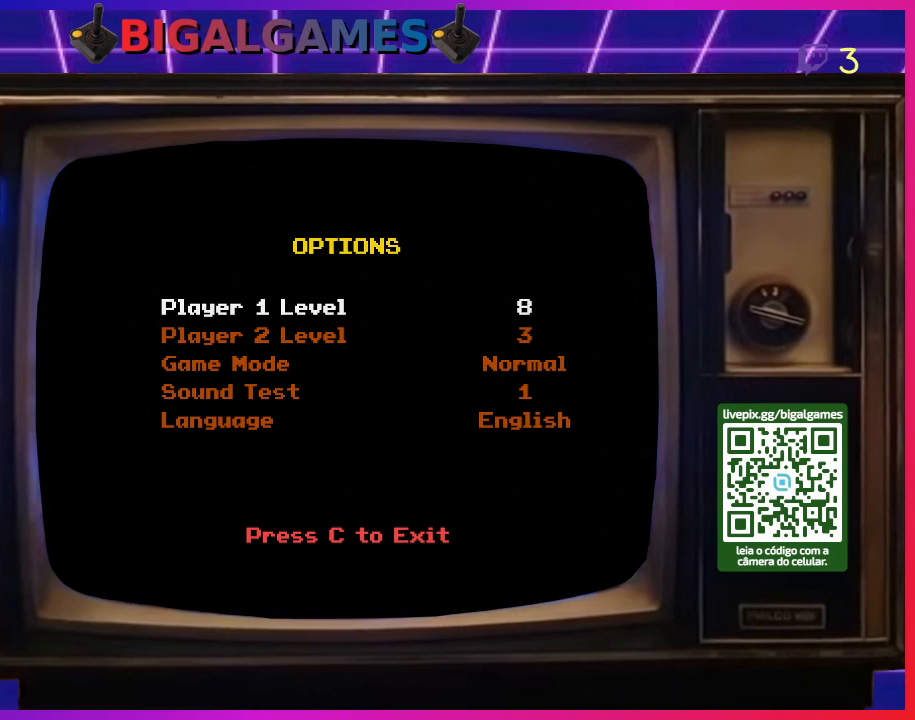
{"buttons": ["CROSS", "SQUARE"], "right_stick": "center", "events": [[33, "DPAD_LEFT", "up"]]}
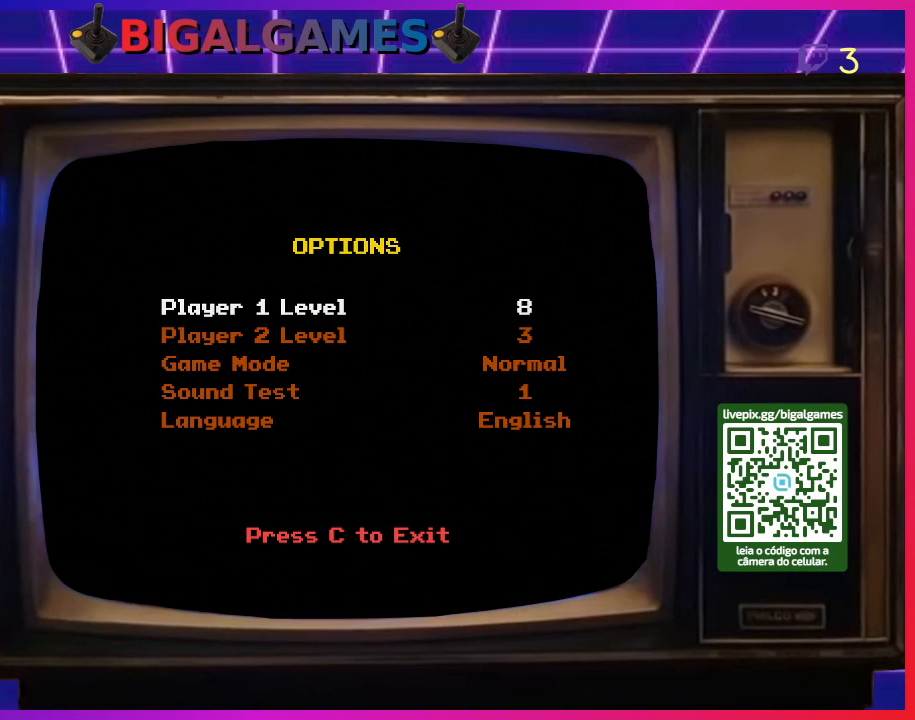
{"buttons": ["CROSS", "SQUARE"], "right_stick": "center", "events": []}
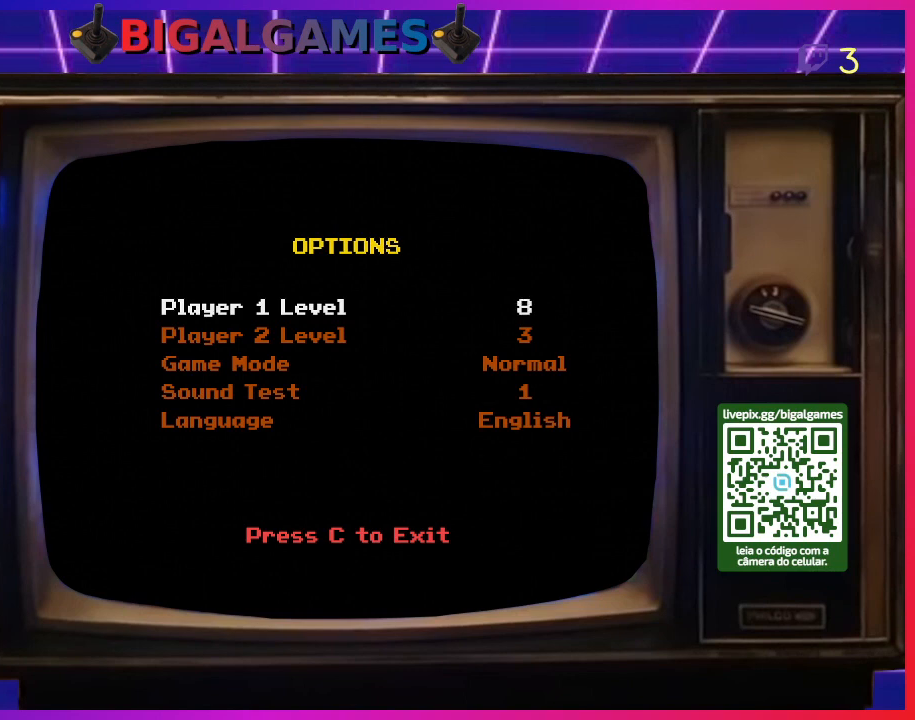
{"buttons": ["CROSS", "SQUARE"], "right_stick": "center", "events": []}
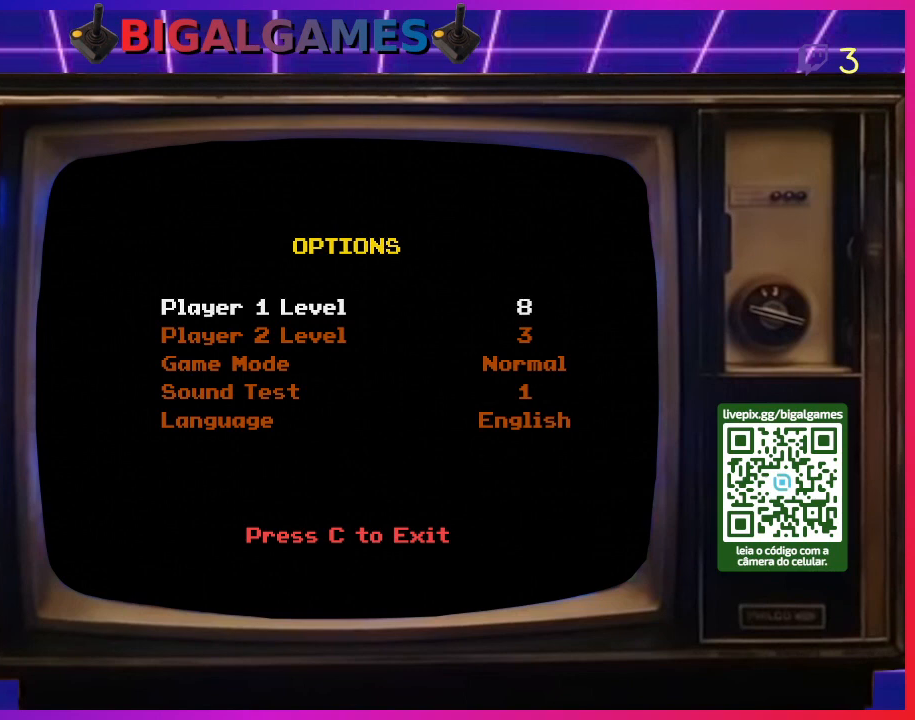
{"buttons": ["CROSS", "SQUARE"], "right_stick": "center", "events": []}
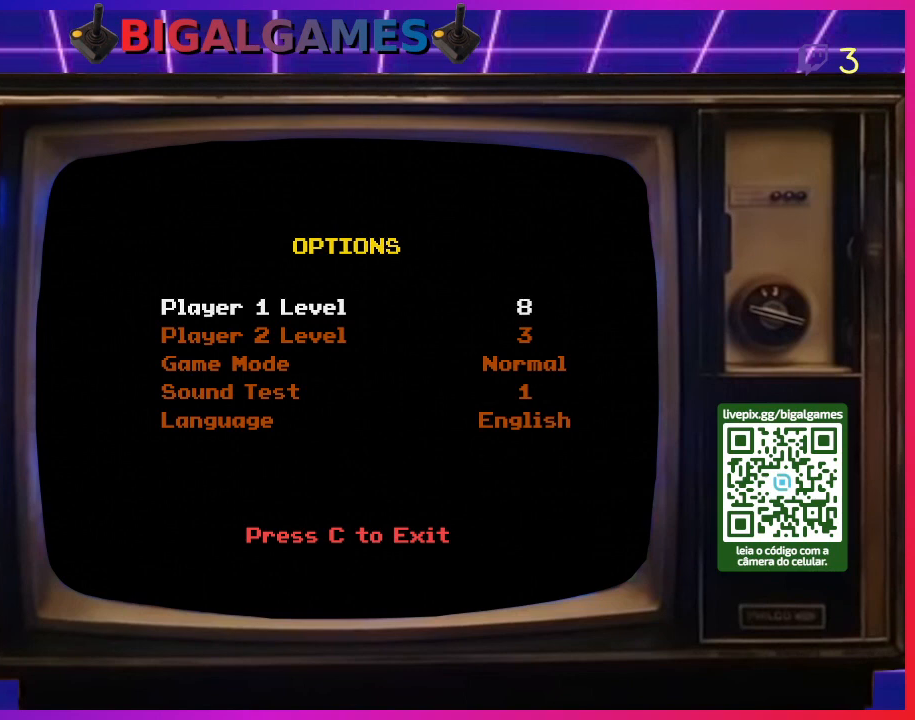
{"buttons": ["CROSS", "SQUARE", "DPAD_DOWN"], "right_stick": "center", "events": [[400, "DPAD_DOWN", "down"]]}
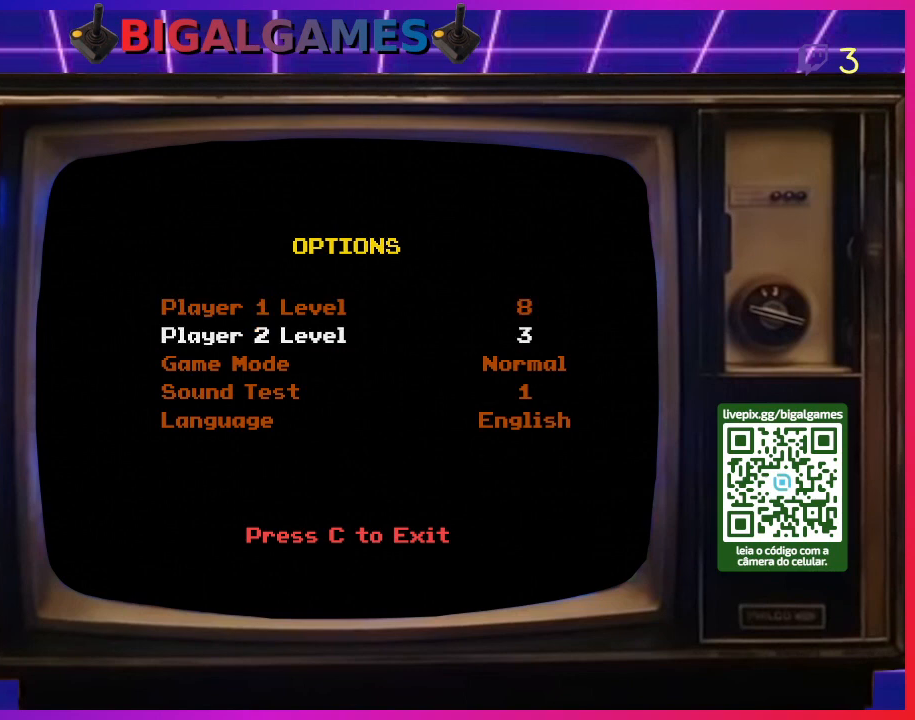
{"buttons": ["CROSS", "SQUARE", "DPAD_DOWN"], "right_stick": "center", "events": [[33, "DPAD_DOWN", "up"], [500, "DPAD_DOWN", "down"]]}
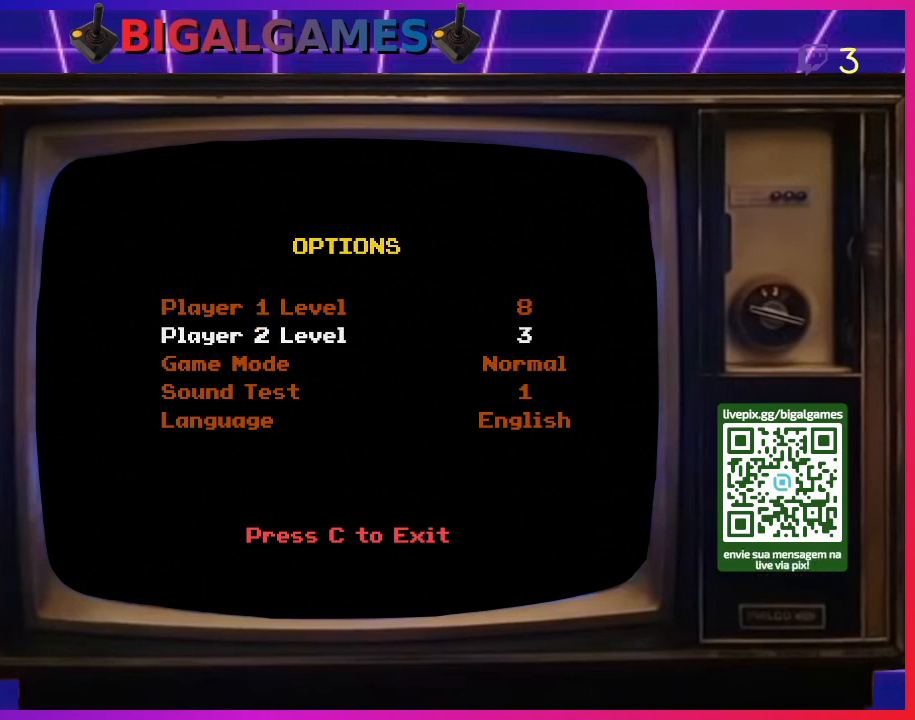
{"buttons": ["CROSS", "SQUARE"], "right_stick": "center", "events": [[133, "DPAD_DOWN", "up"]]}
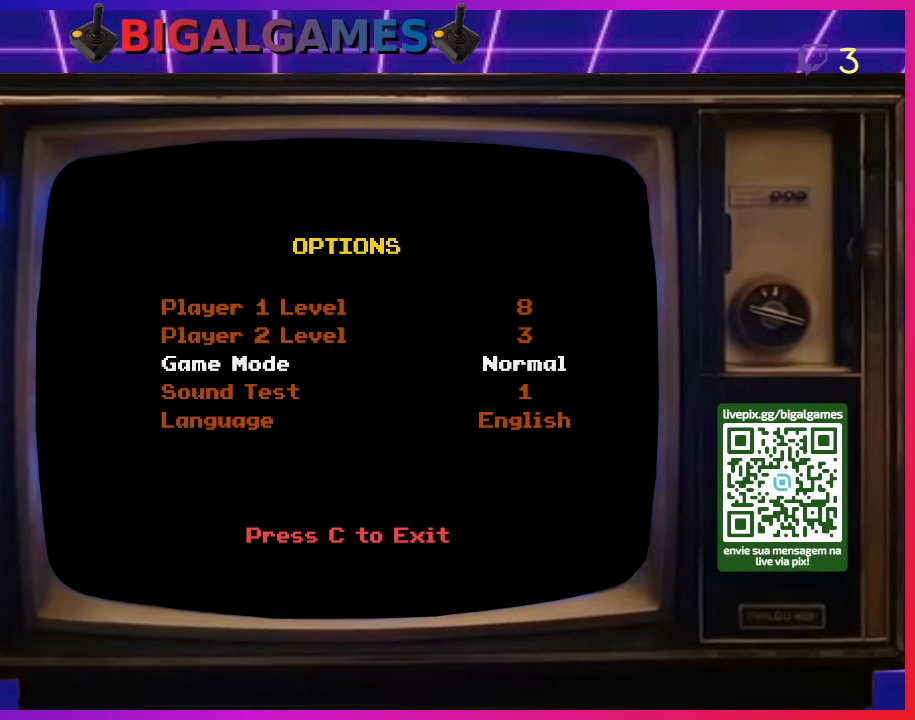
{"buttons": ["CROSS", "SQUARE"], "right_stick": "center", "events": []}
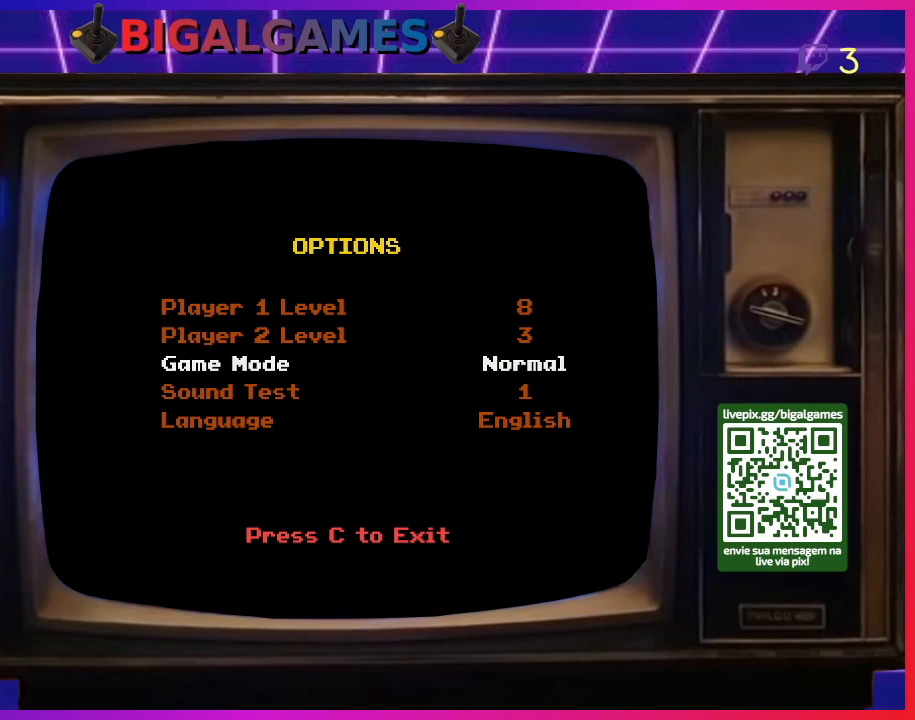
{"buttons": ["CROSS", "SQUARE"], "right_stick": "center", "events": [[267, "DPAD_LEFT", "down"], [400, "DPAD_LEFT", "up"]]}
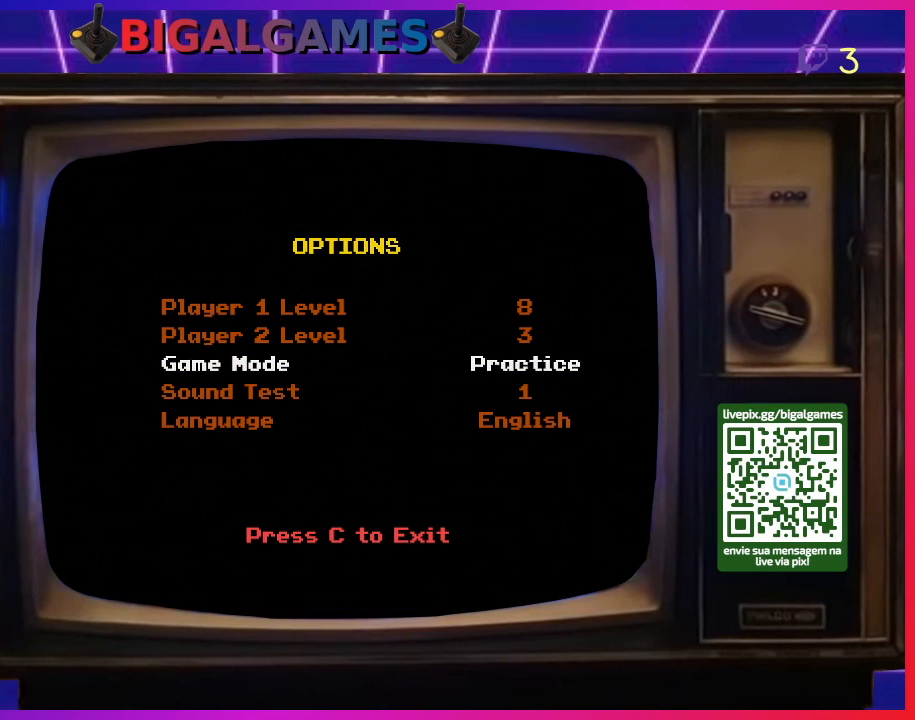
{"buttons": ["CROSS", "SQUARE"], "right_stick": "center", "events": [[167, "DPAD_LEFT", "down"], [267, "DPAD_LEFT", "up"]]}
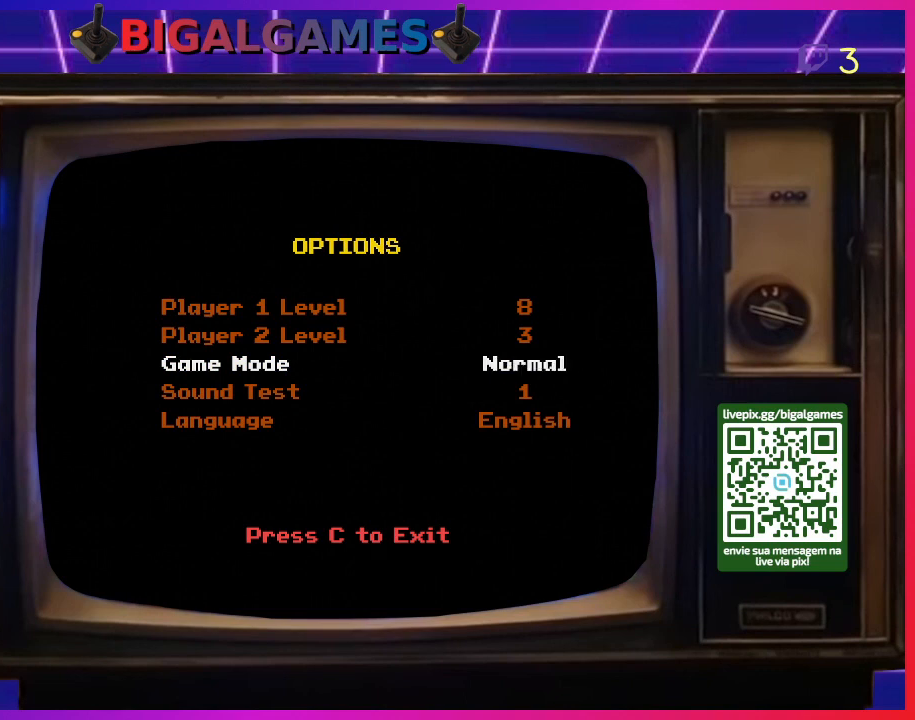
{"buttons": ["CROSS", "SQUARE"], "right_stick": "center", "events": [[333, "DPAD_RIGHT", "down"], [433, "DPAD_RIGHT", "up"]]}
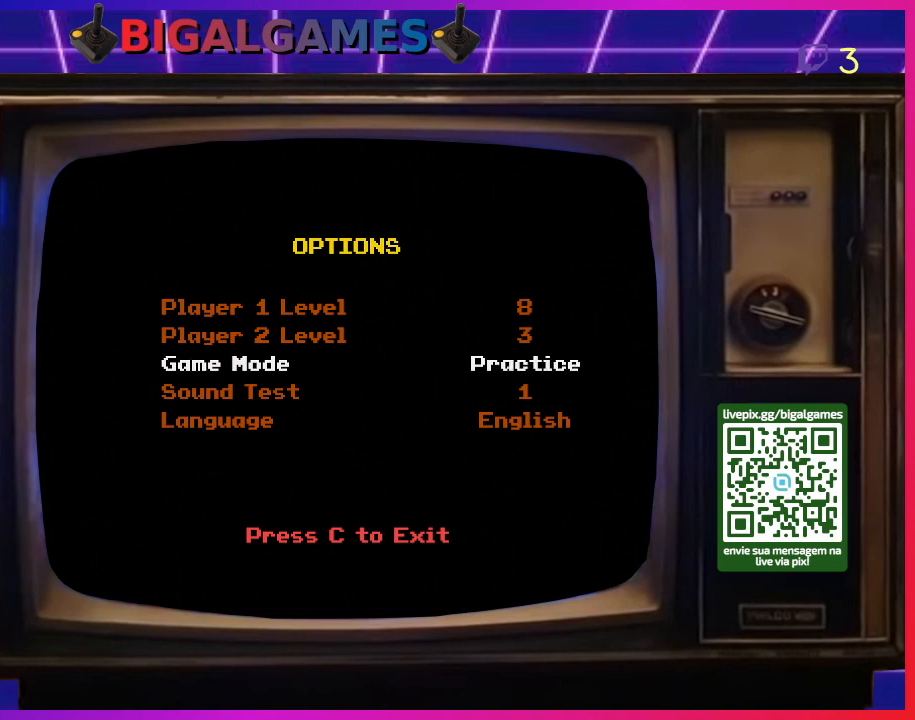
{"buttons": ["CROSS", "SQUARE"], "right_stick": "center", "events": [[400, "DPAD_DOWN", "down"], [467, "DPAD_DOWN", "up"]]}